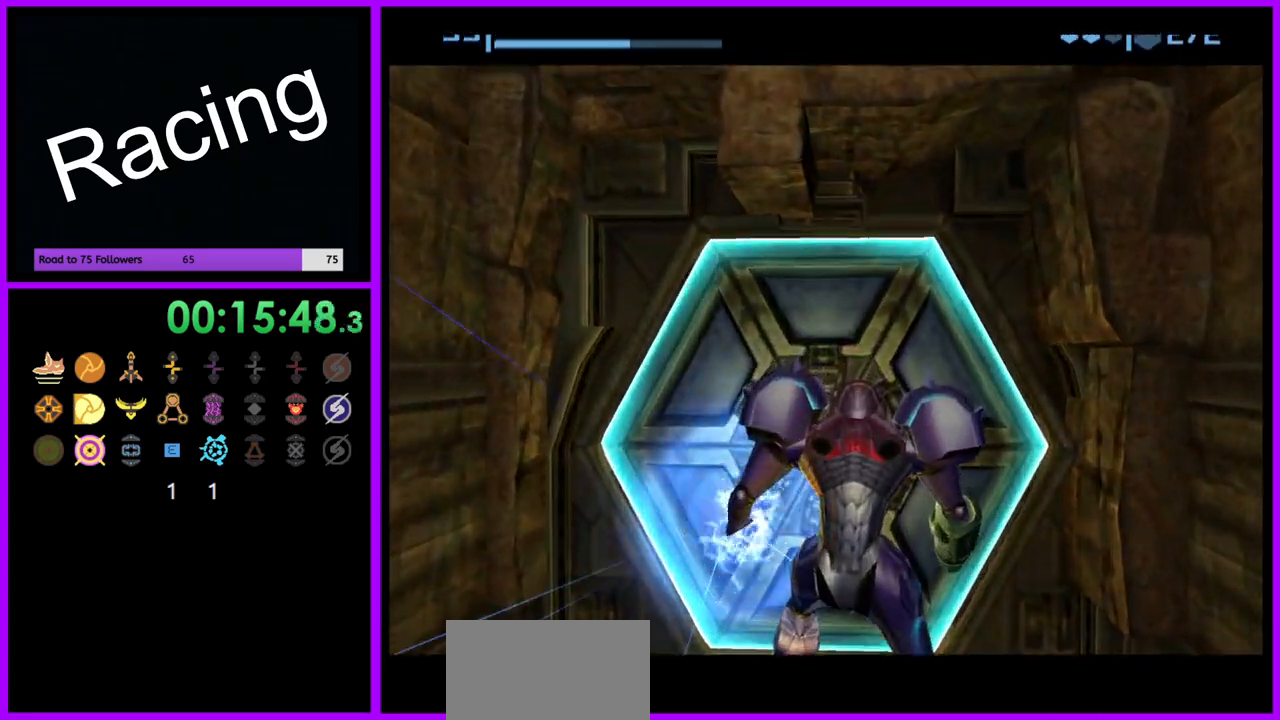
Gameplay with a controller (Nintendo layout); each line is a JSON object with the inputs held at the frame after it (dt_ms = milliseconds from this image to that frame). "events" lists button and stick changes between this image and that frame as [ms after this image, input, new state], when the widget could be followed in between. Not read: L3 R3.
{"dt_ms": 500, "buttons": [], "left_stick": "left", "right_stick": "center"}
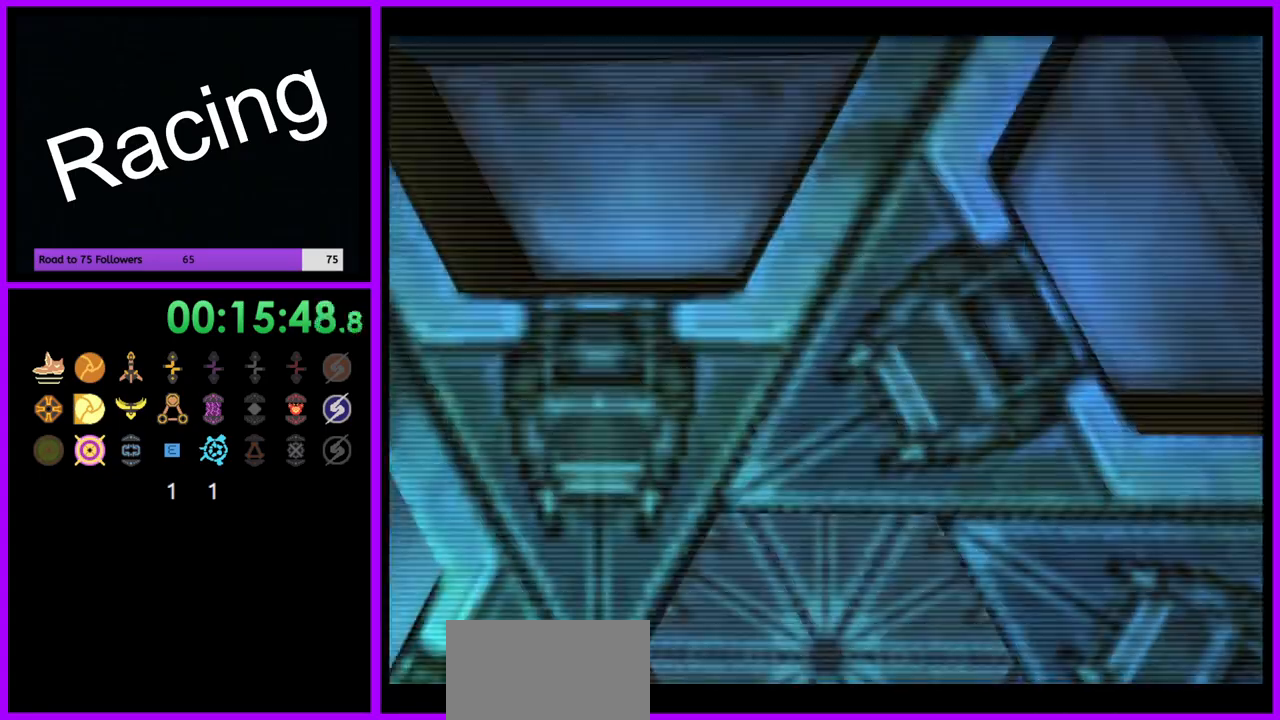
{"dt_ms": 500, "buttons": ["L1"], "left_stick": "up", "right_stick": "center", "events": [[150, "left_stick", "center"], [350, "left_stick", "up"], [450, "L1", "down"]]}
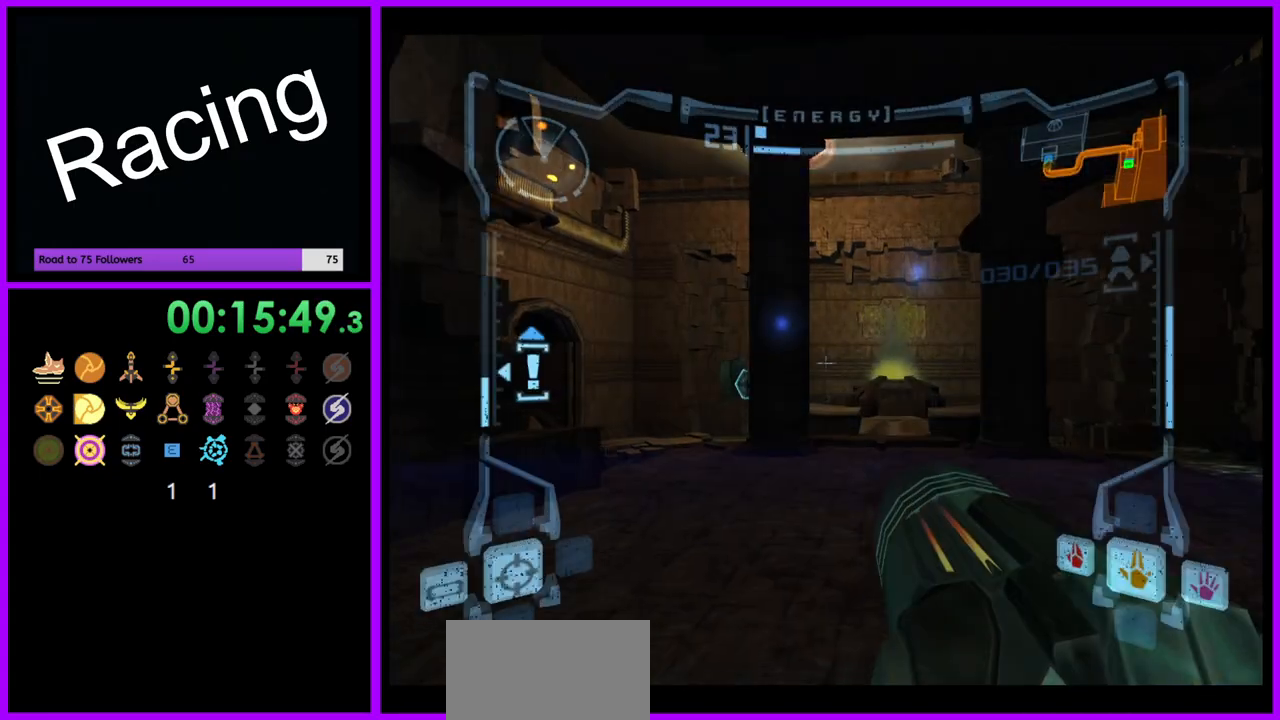
{"dt_ms": 500, "buttons": [], "left_stick": "left", "right_stick": "center", "events": [[183, "B", "down"], [250, "B", "up"], [317, "L1", "up"], [383, "left_stick", "up-left"], [483, "left_stick", "left"]]}
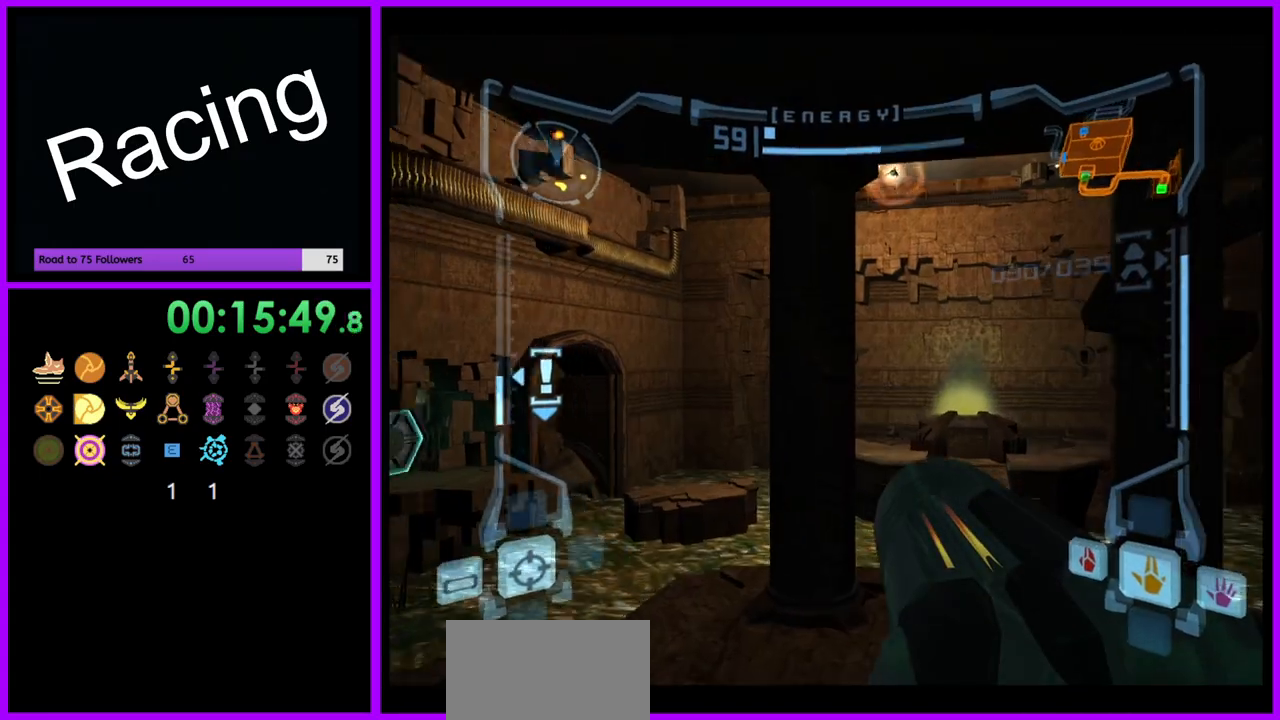
{"dt_ms": 500, "buttons": [], "left_stick": "up", "right_stick": "center", "events": [[350, "left_stick", "up"]]}
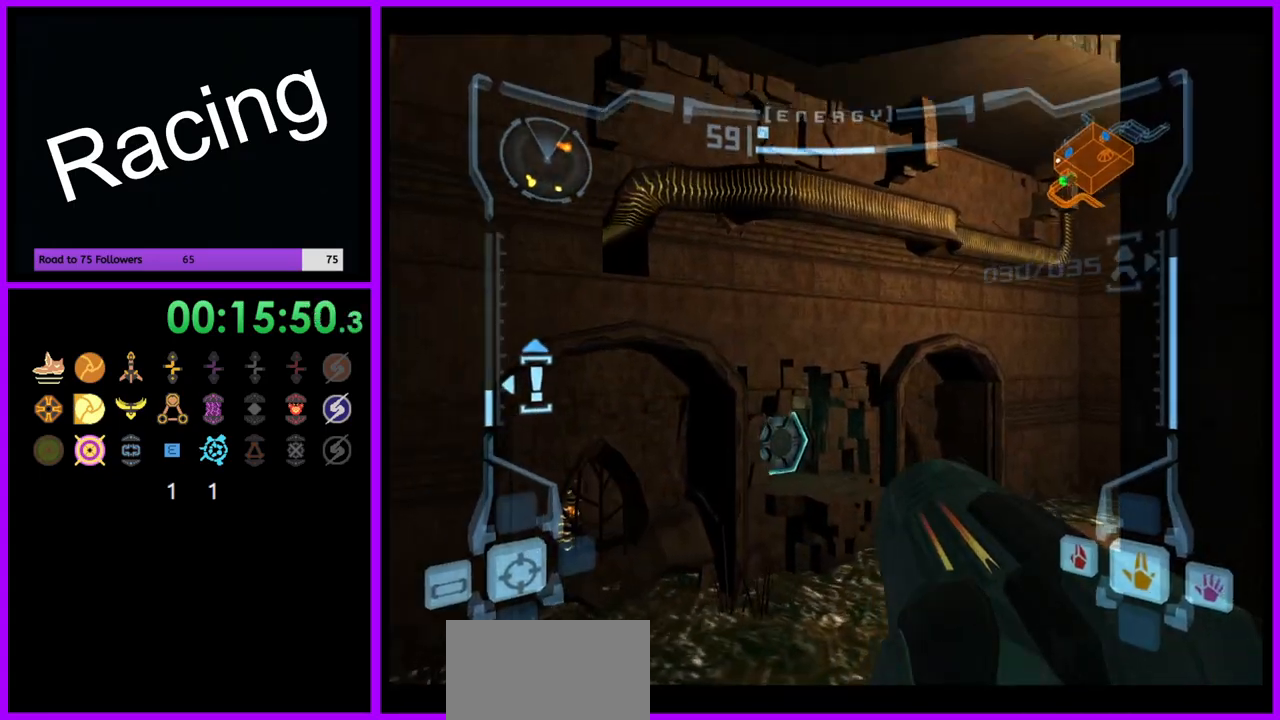
{"dt_ms": 500, "buttons": ["L1"], "left_stick": "up", "right_stick": "center", "events": [[250, "L1", "down"], [400, "B", "down"], [500, "B", "up"]]}
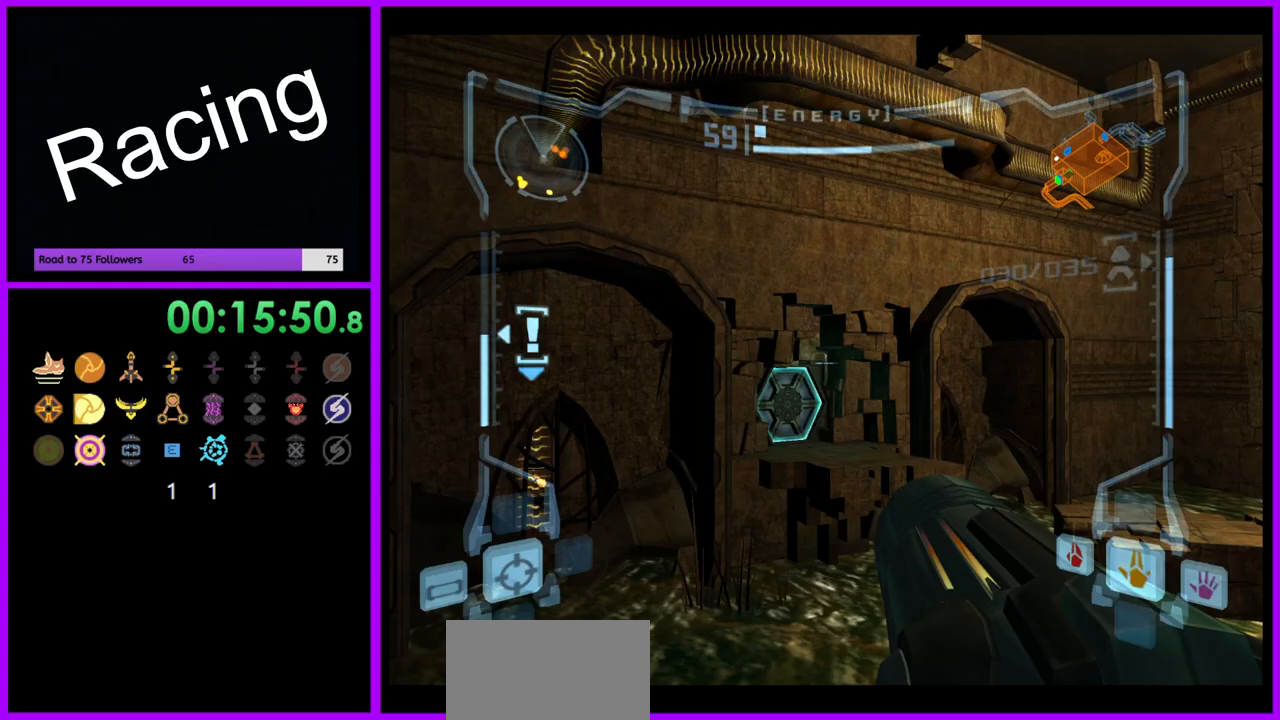
{"dt_ms": 500, "buttons": ["L1"], "left_stick": "up", "right_stick": "center", "events": []}
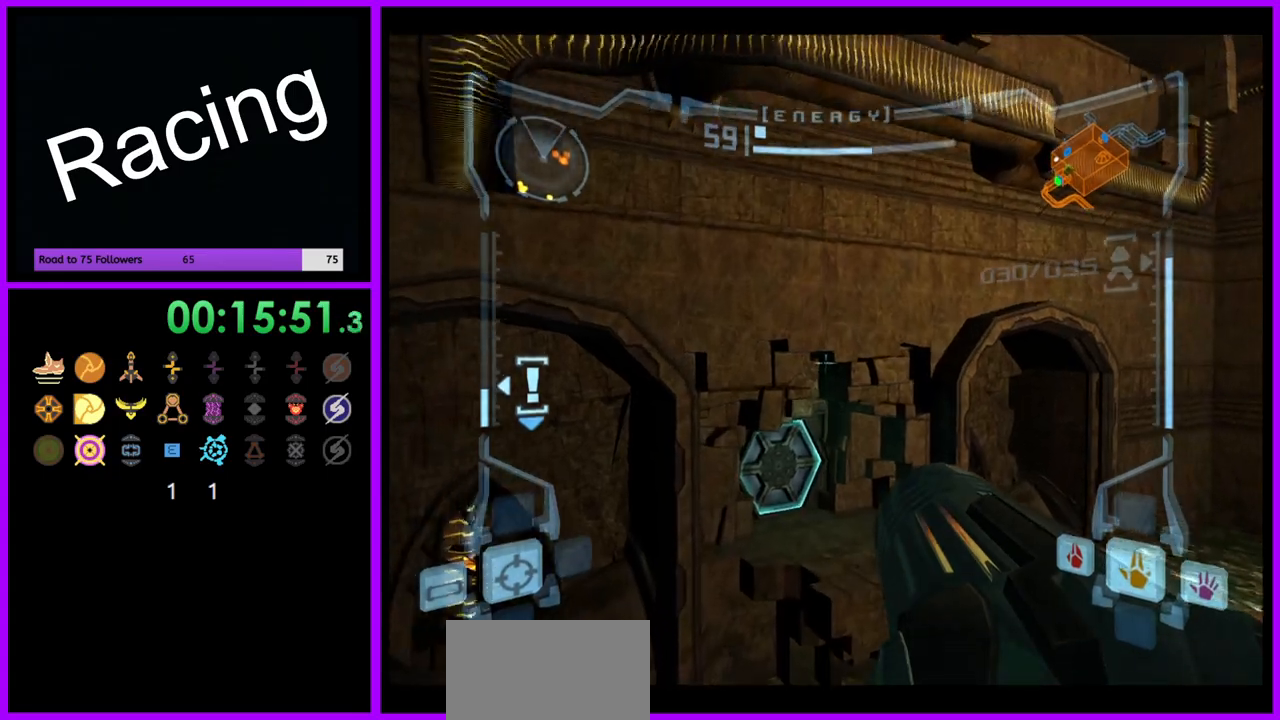
{"dt_ms": 500, "buttons": ["L1"], "left_stick": "up", "right_stick": "center", "events": []}
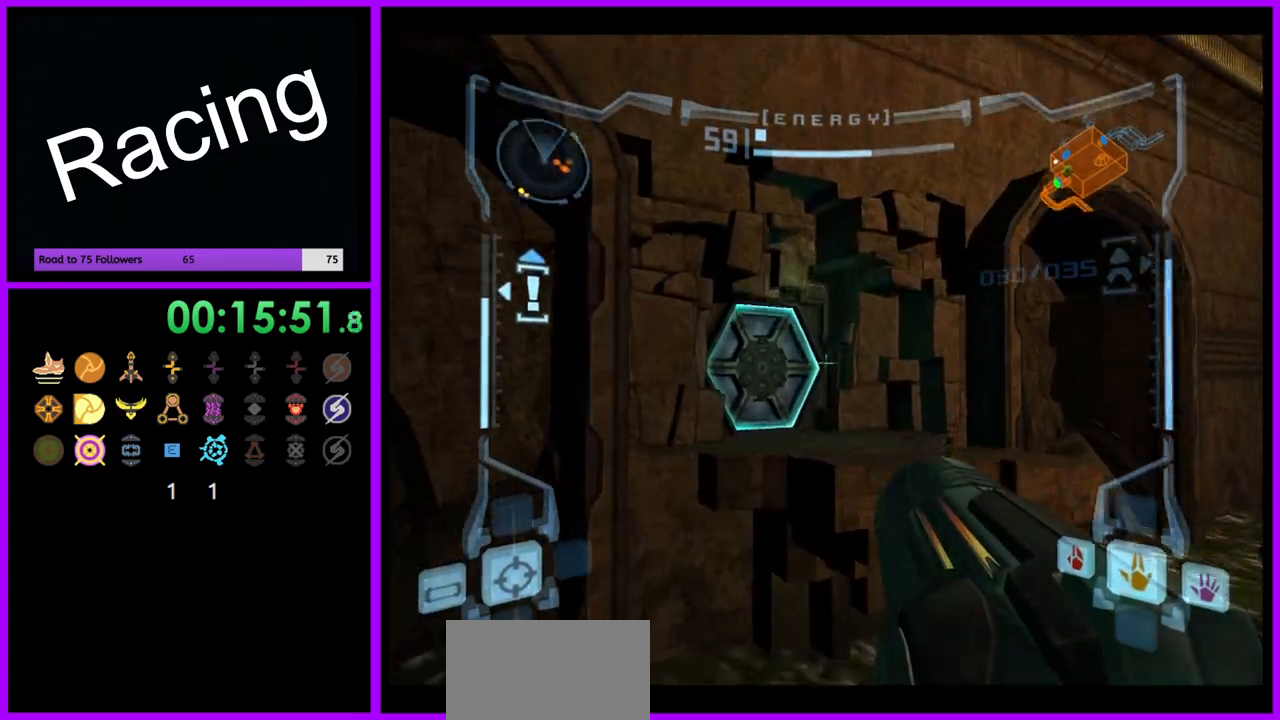
{"dt_ms": 500, "buttons": [], "left_stick": "up-left", "right_stick": "center", "events": [[117, "B", "down"], [233, "B", "up"], [283, "L1", "up"], [417, "left_stick", "up-left"]]}
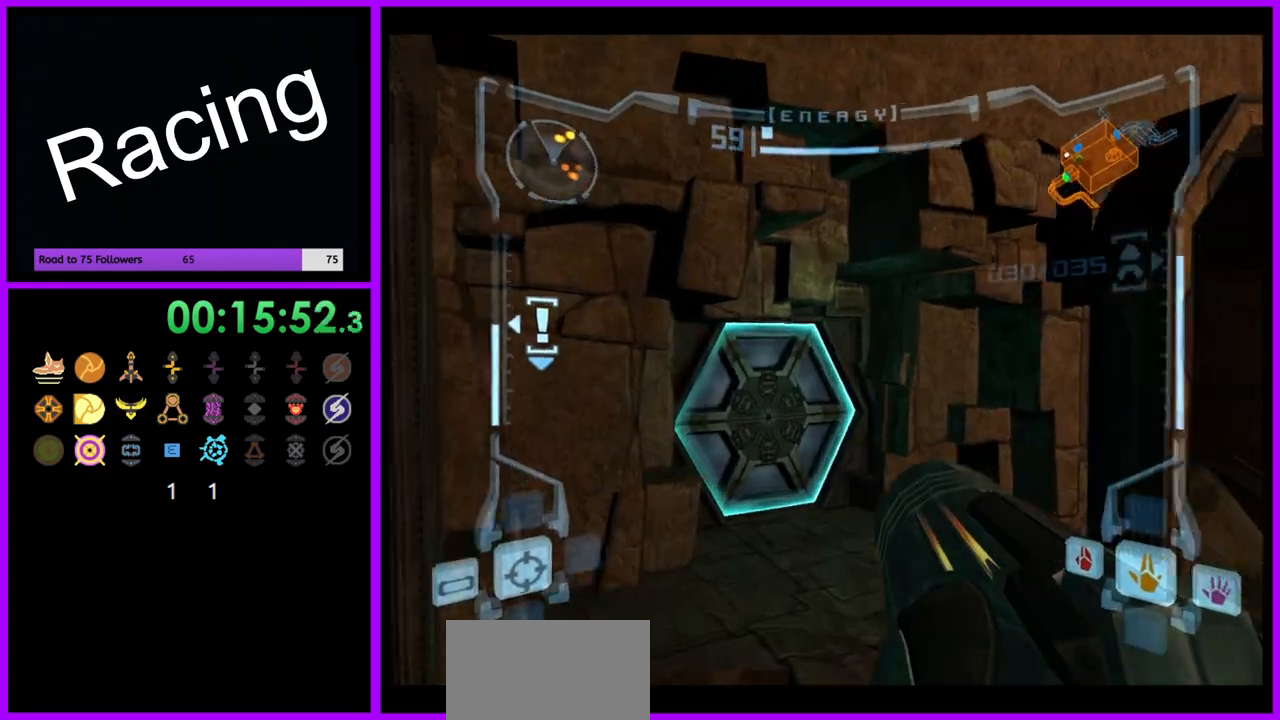
{"dt_ms": 500, "buttons": ["L1"], "left_stick": "up", "right_stick": "center", "events": [[217, "left_stick", "up"], [317, "A", "down"], [383, "A", "up"], [417, "L1", "down"]]}
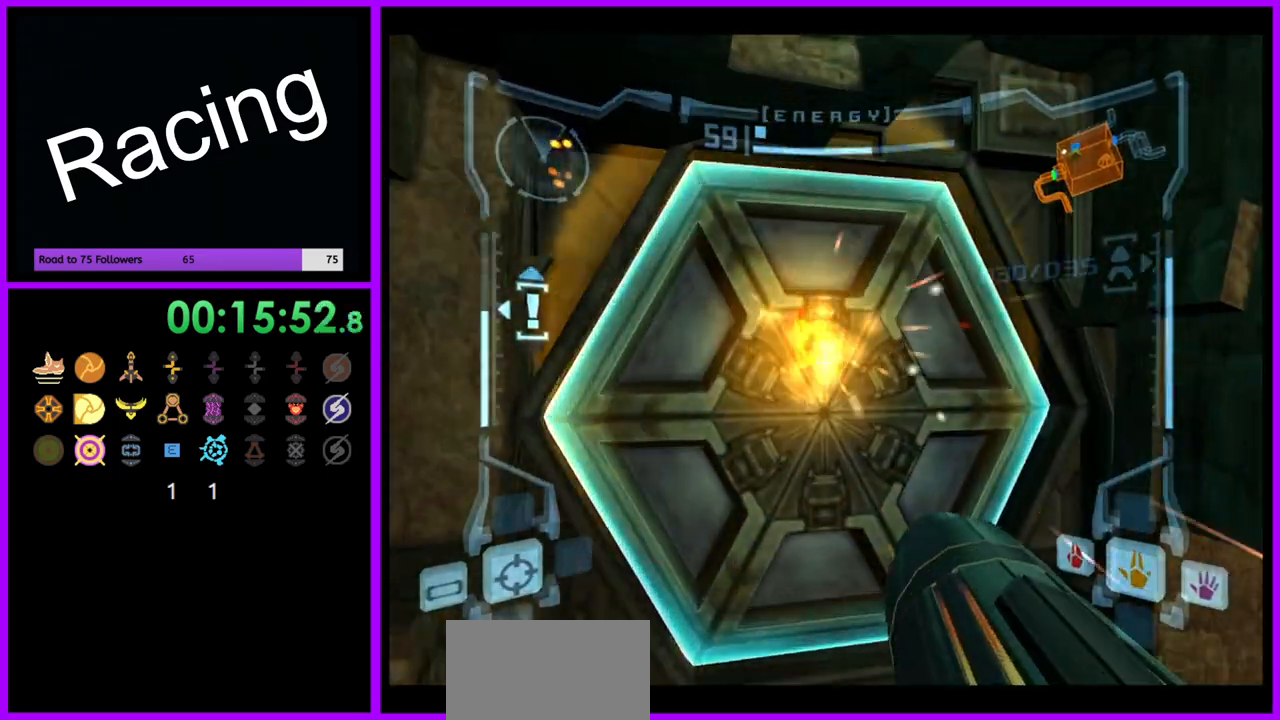
{"dt_ms": 500, "buttons": [], "left_stick": "up", "right_stick": "center", "events": [[233, "X", "down"], [283, "X", "up"], [350, "L1", "up"]]}
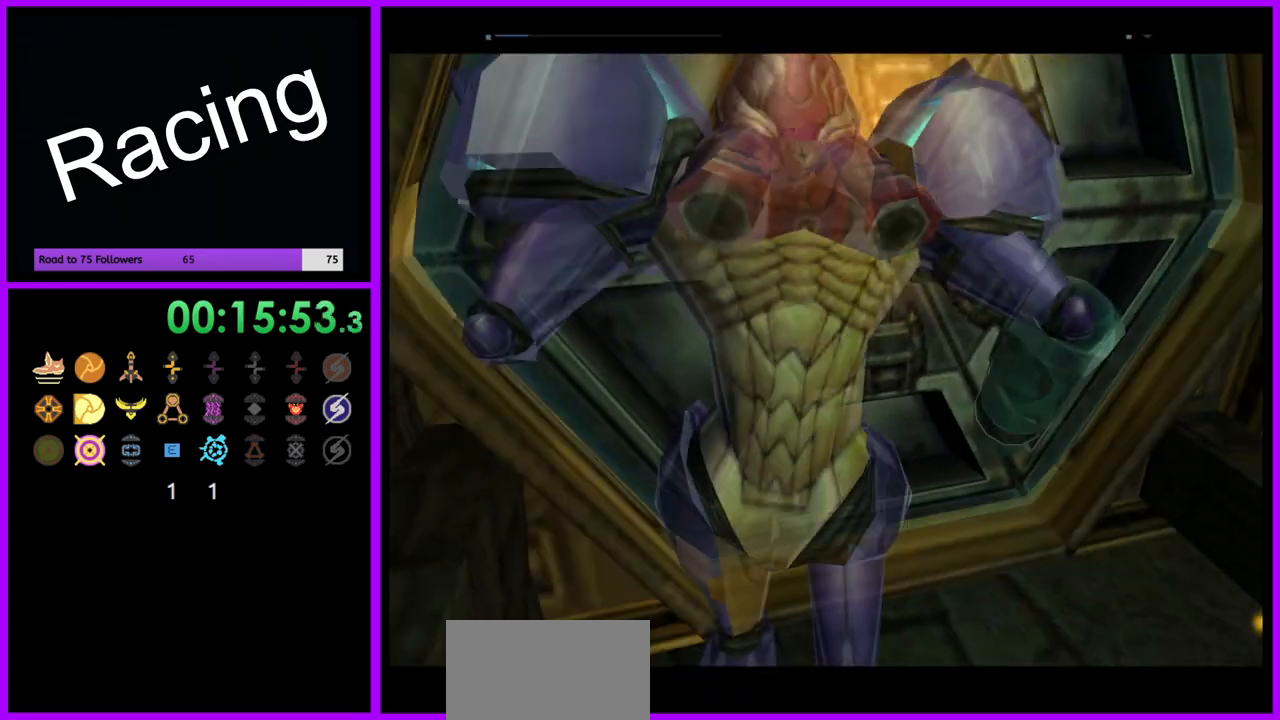
{"dt_ms": 500, "buttons": [], "left_stick": "center", "right_stick": "center", "events": [[50, "left_stick", "center"]]}
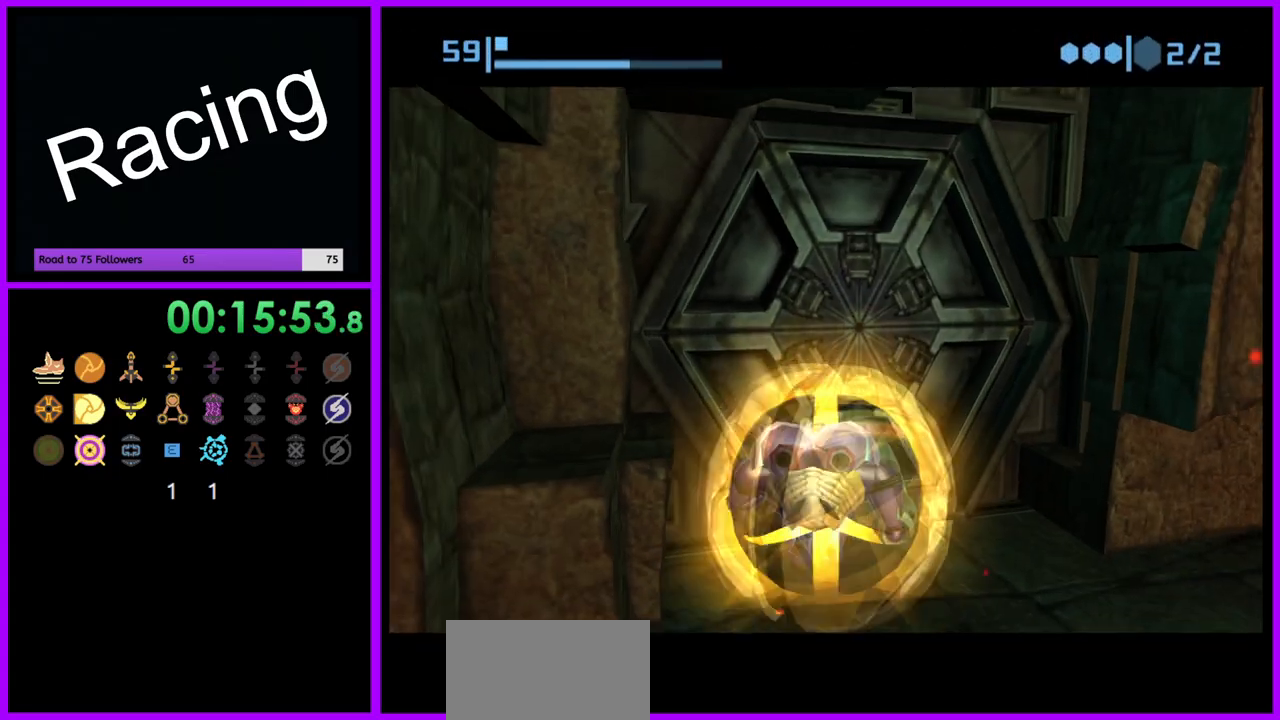
{"dt_ms": 500, "buttons": [], "left_stick": "center", "right_stick": "center", "events": []}
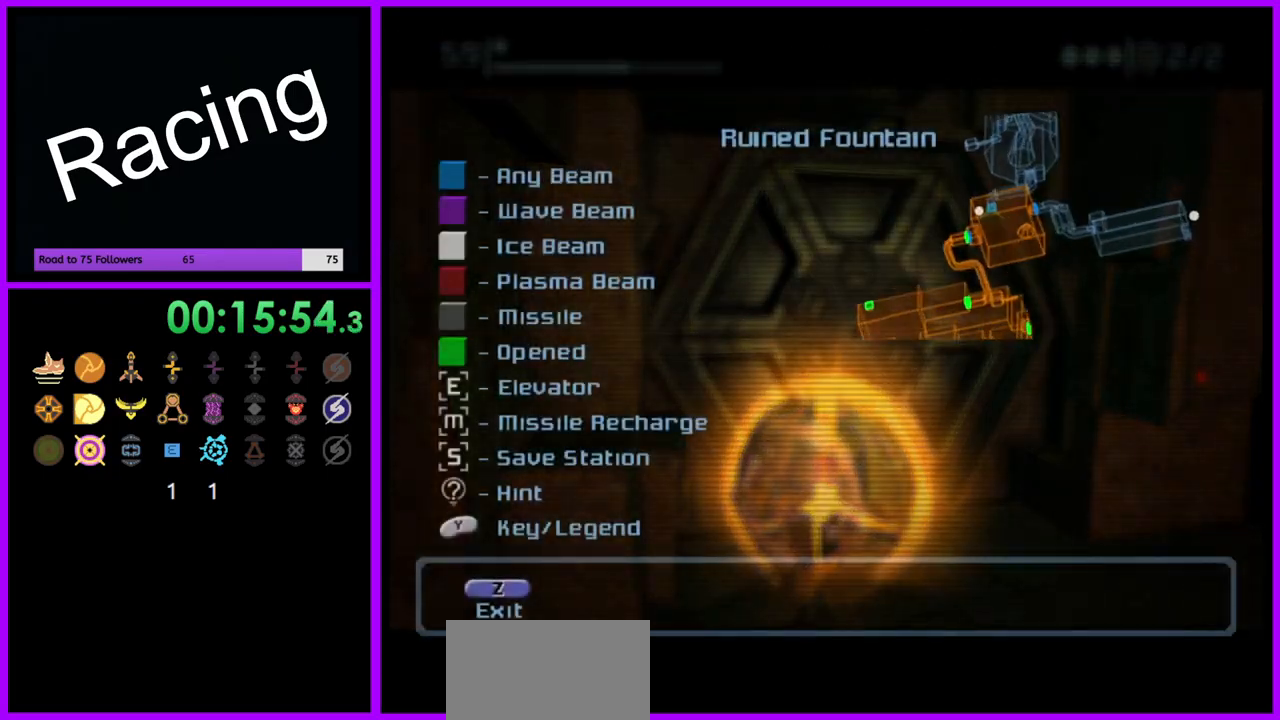
{"dt_ms": 500, "buttons": [], "left_stick": "center", "right_stick": "center", "events": []}
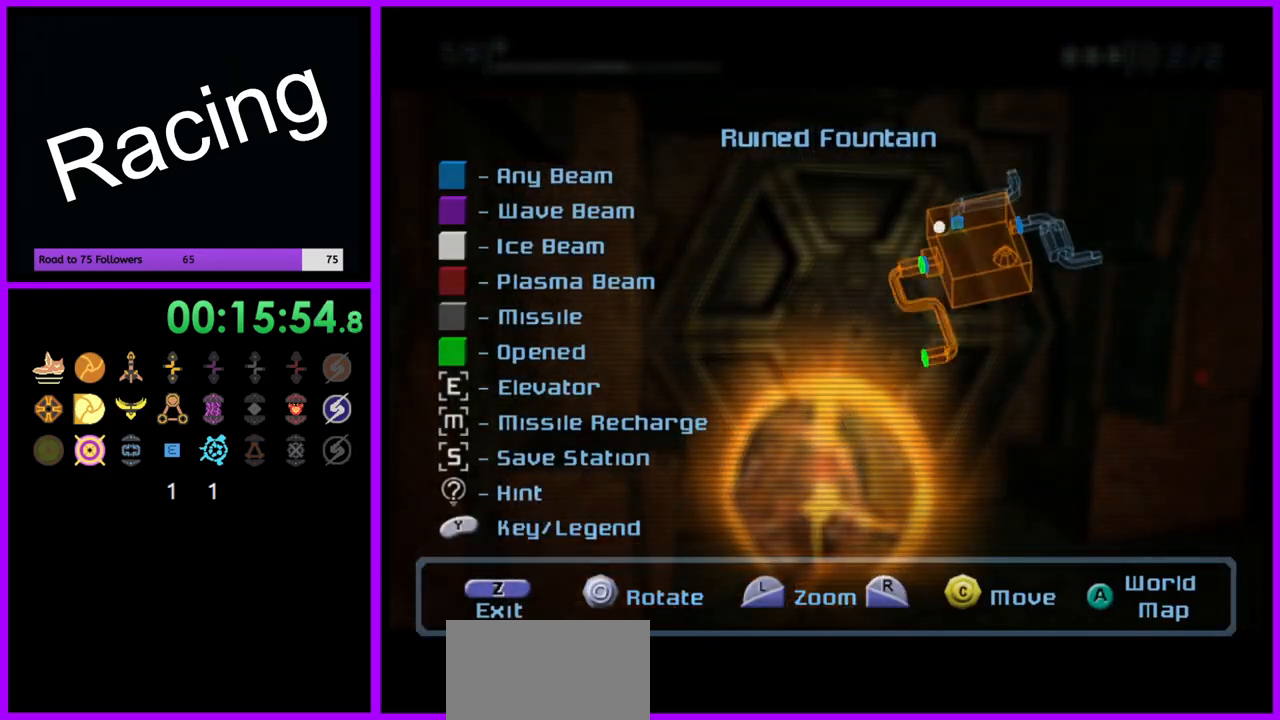
{"dt_ms": 500, "buttons": [], "left_stick": "center", "right_stick": "center", "events": []}
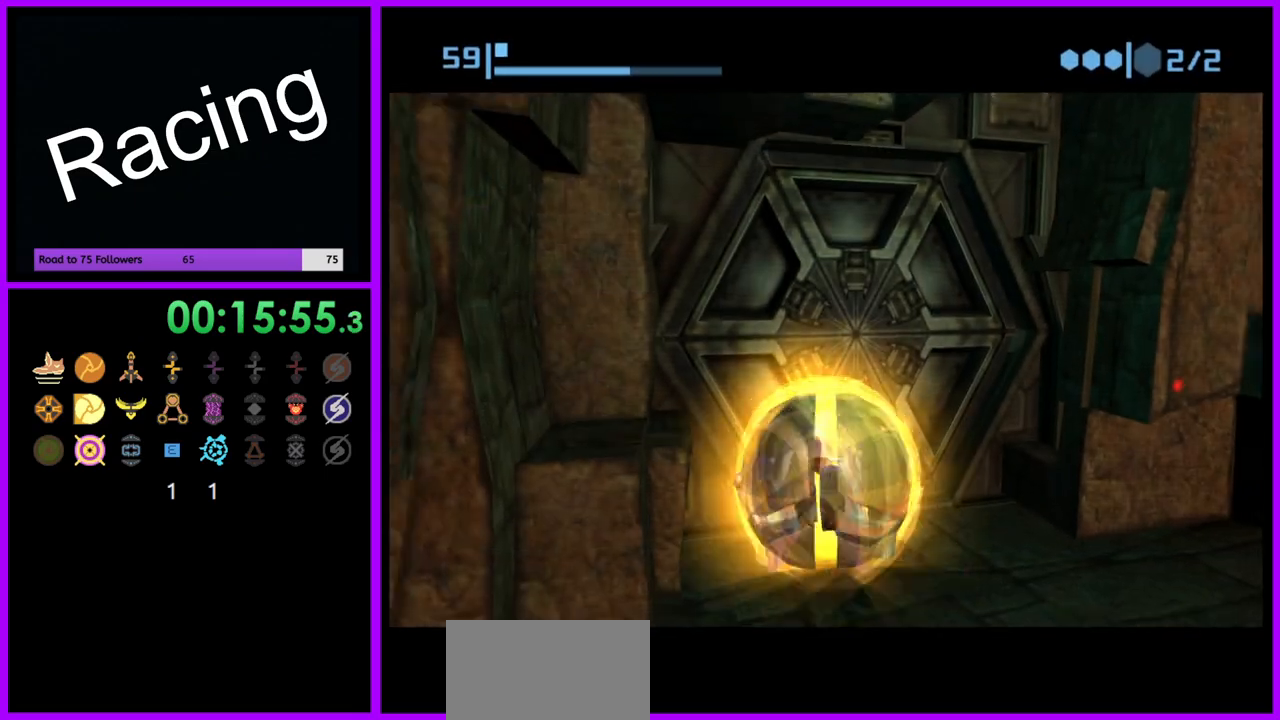
{"dt_ms": 500, "buttons": ["B"], "left_stick": "center", "right_stick": "center", "events": [[333, "B", "down"]]}
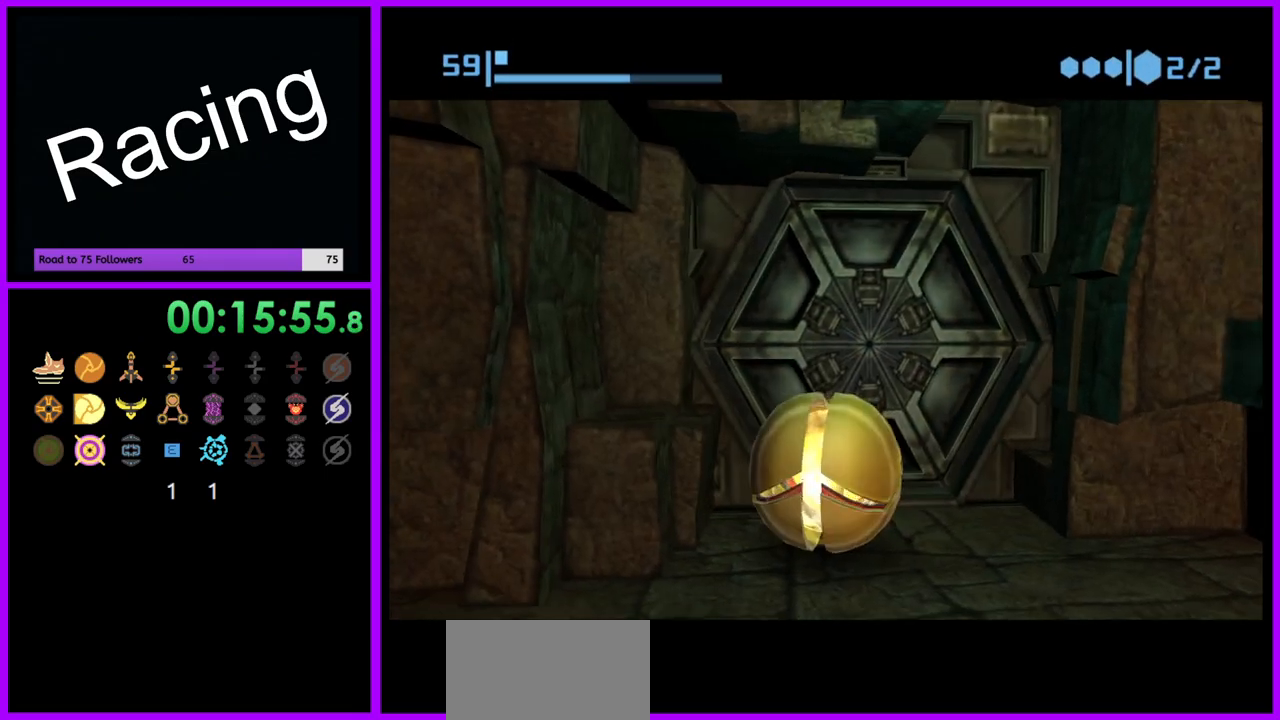
{"dt_ms": 500, "buttons": ["B"], "left_stick": "center", "right_stick": "center", "events": [[83, "left_stick", "up-right"], [217, "left_stick", "center"]]}
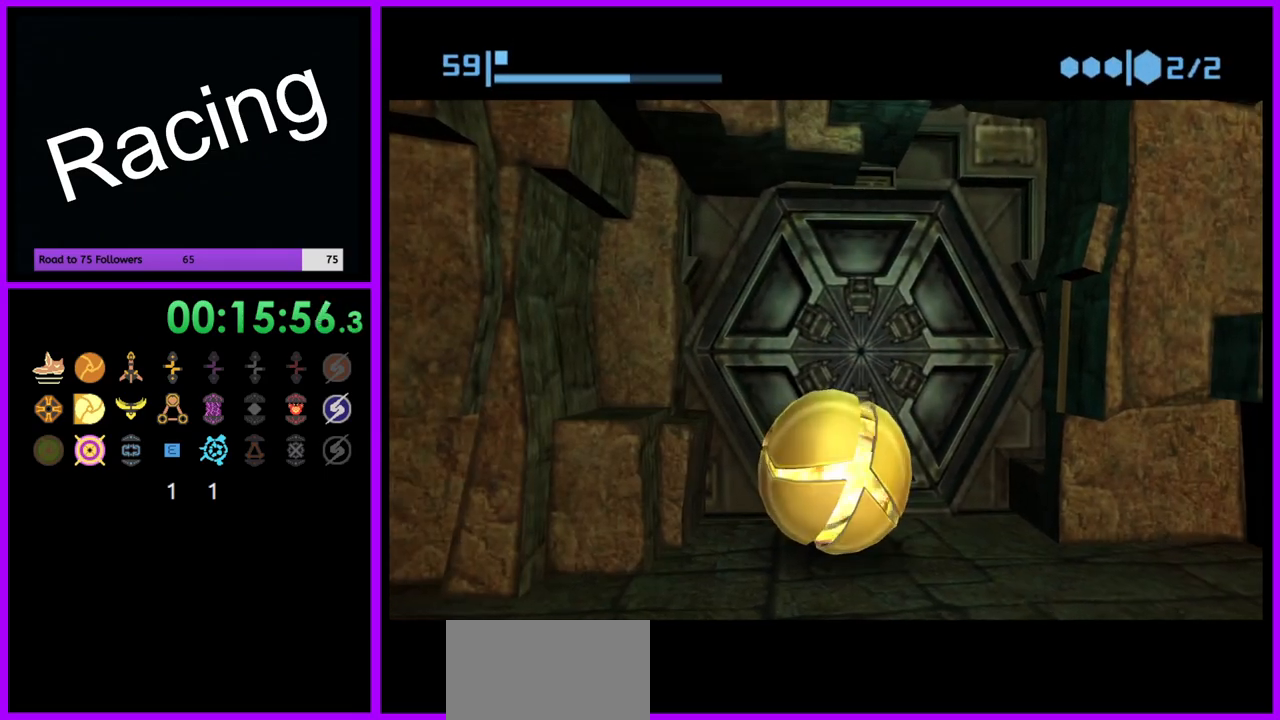
{"dt_ms": 500, "buttons": ["B"], "left_stick": "center", "right_stick": "center", "events": [[250, "left_stick", "up-right"], [333, "left_stick", "center"]]}
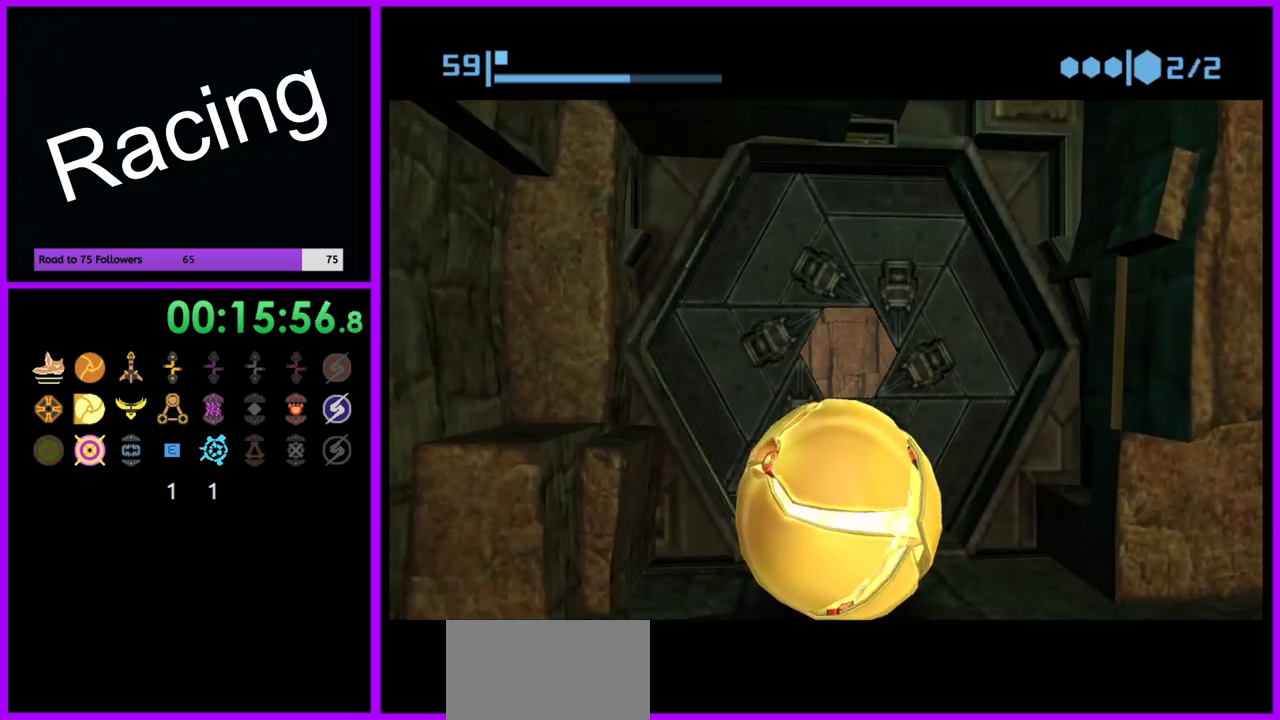
{"dt_ms": 500, "buttons": ["B"], "left_stick": "up", "right_stick": "center", "events": [[67, "left_stick", "up"]]}
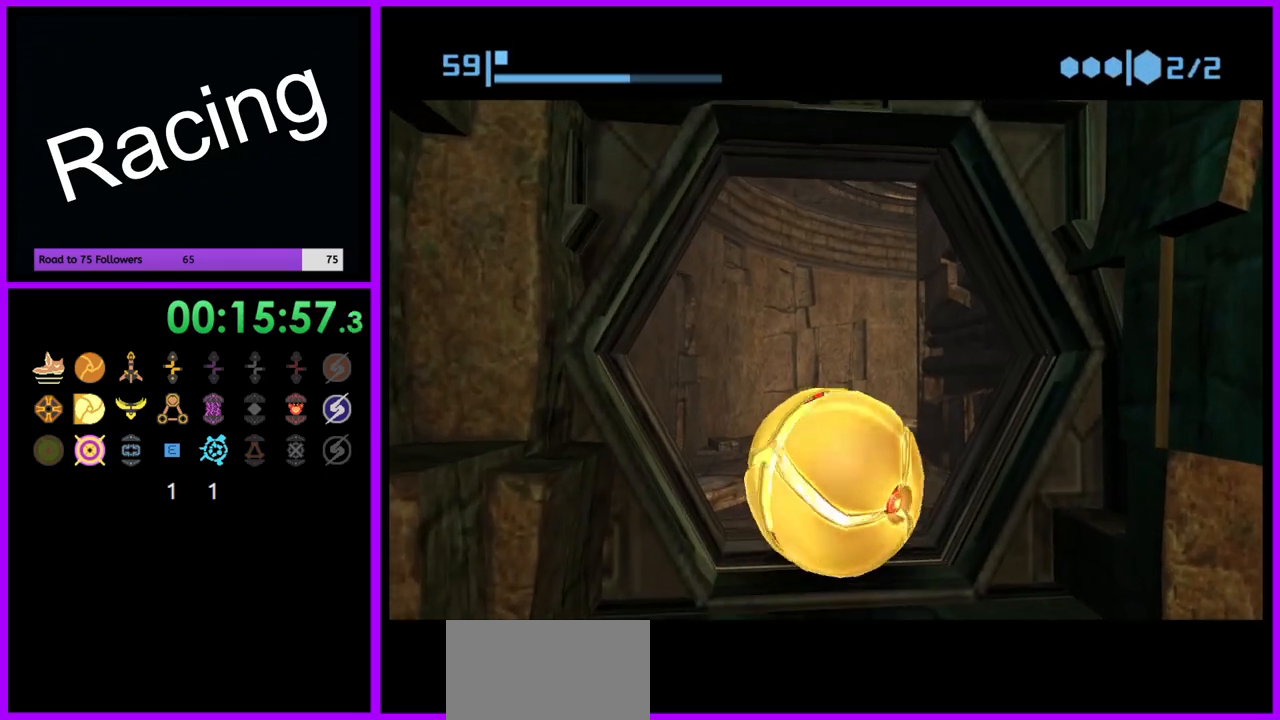
{"dt_ms": 500, "buttons": ["B"], "left_stick": "right", "right_stick": "center", "events": [[183, "B", "up"], [283, "B", "down"], [350, "left_stick", "up-right"], [500, "left_stick", "right"]]}
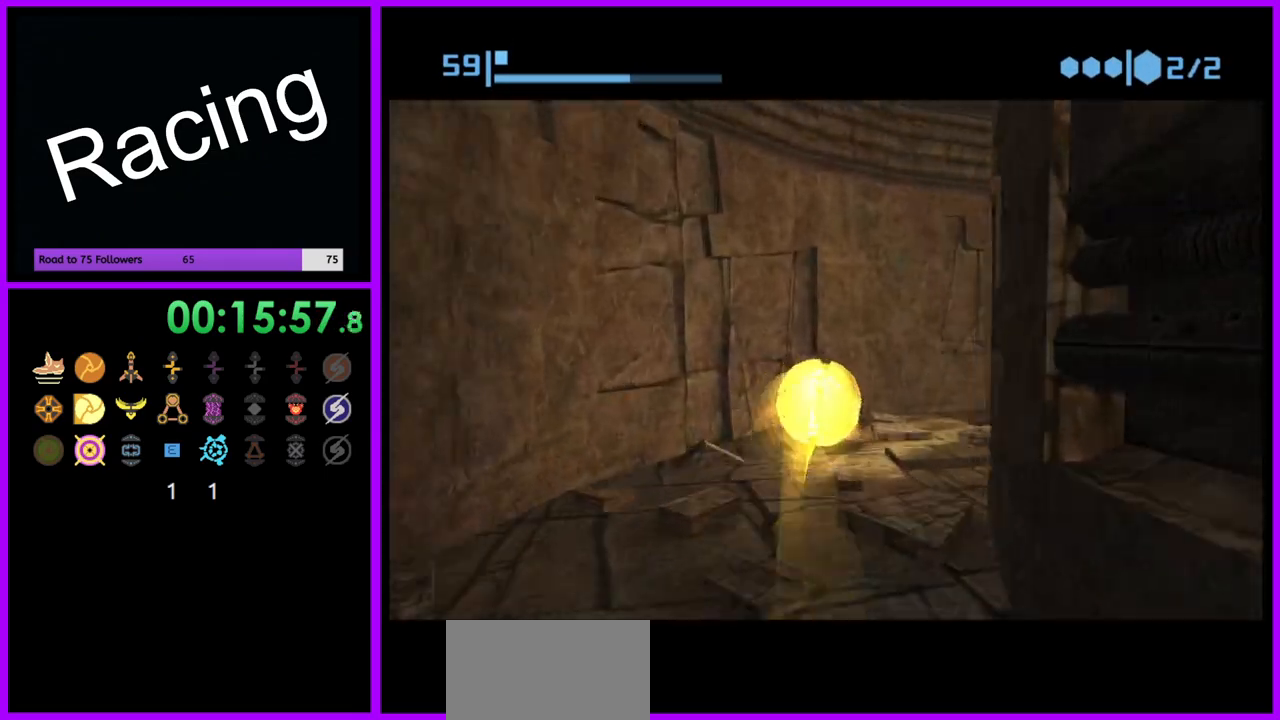
{"dt_ms": 500, "buttons": ["B"], "left_stick": "up", "right_stick": "center", "events": [[417, "left_stick", "up"]]}
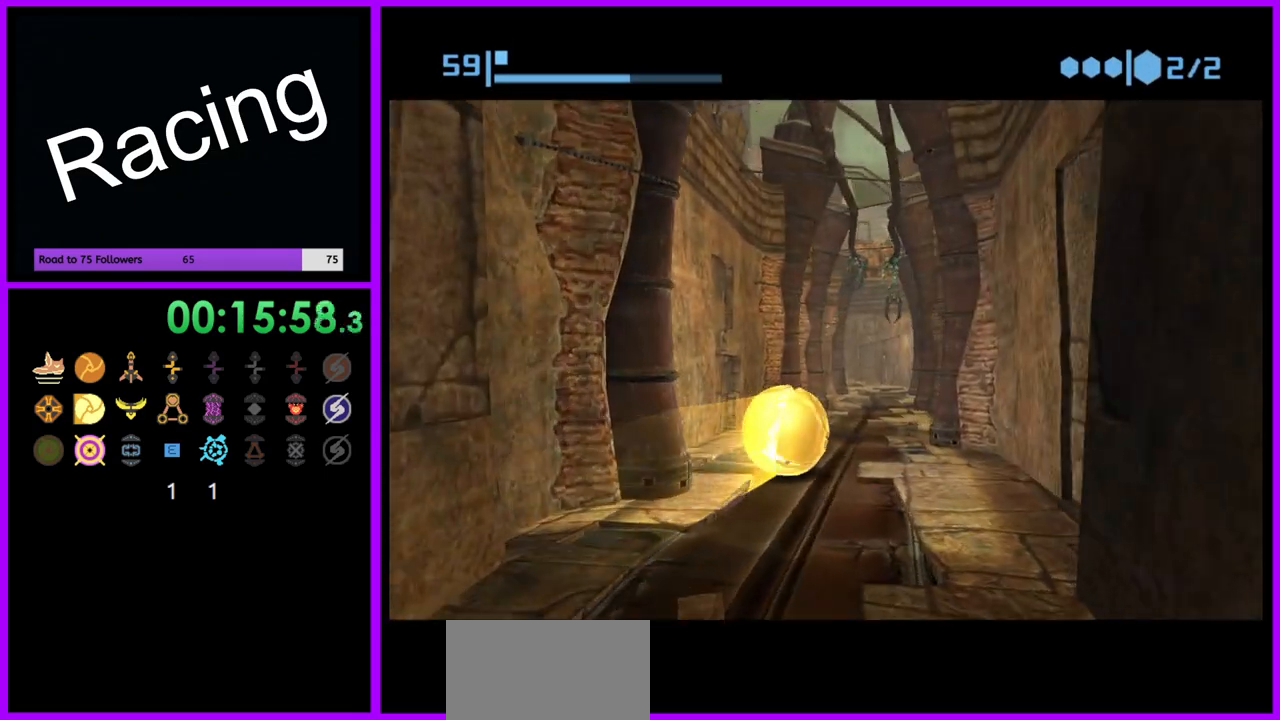
{"dt_ms": 500, "buttons": ["B"], "left_stick": "up", "right_stick": "center", "events": [[83, "B", "up"], [233, "B", "down"], [267, "left_stick", "up-right"], [417, "left_stick", "up"]]}
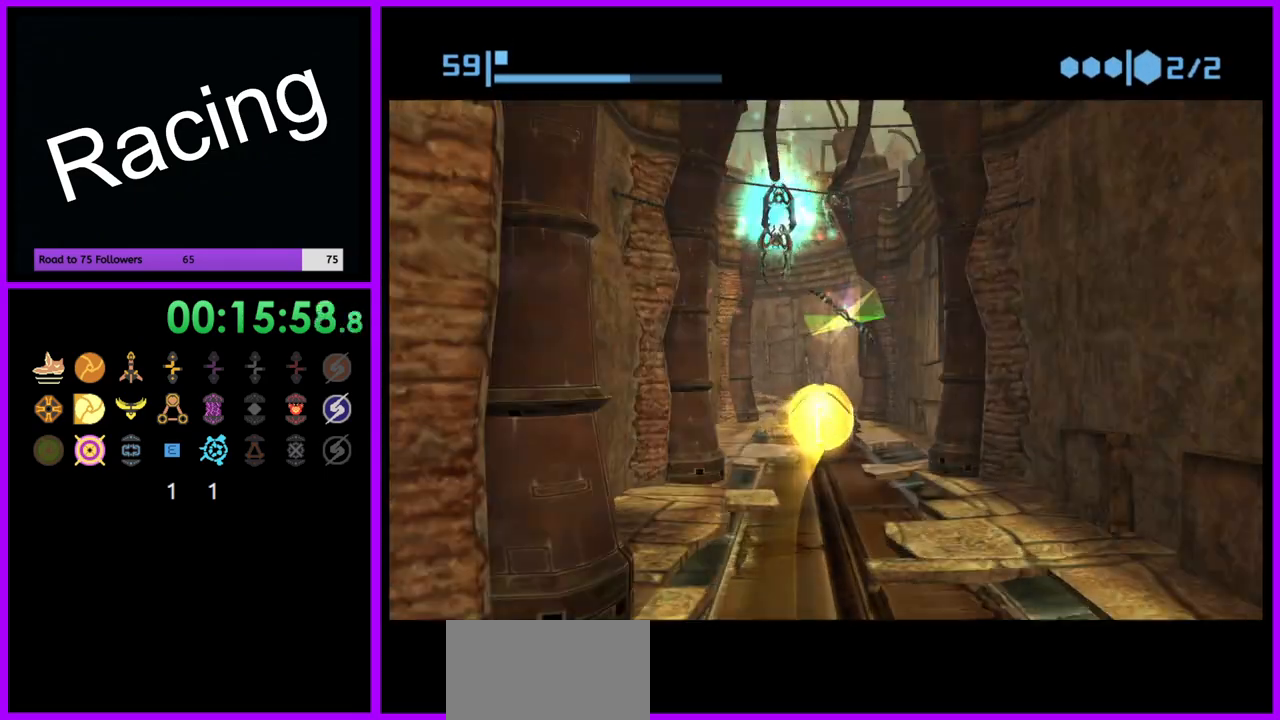
{"dt_ms": 500, "buttons": [], "left_stick": "left", "right_stick": "center", "events": [[200, "left_stick", "up-left"], [333, "B", "up"], [333, "left_stick", "up"], [500, "left_stick", "left"]]}
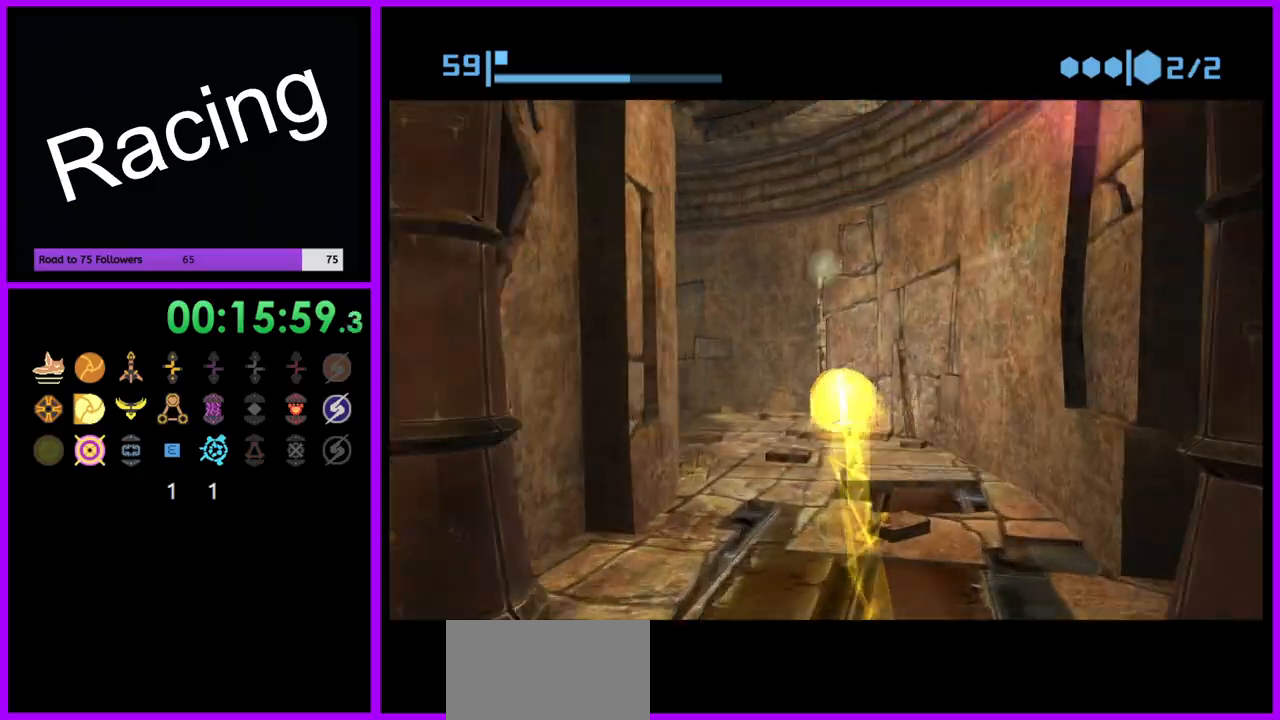
{"dt_ms": 500, "buttons": [], "left_stick": "left", "right_stick": "center", "events": [[150, "left_stick", "down-left"], [217, "X", "down"], [250, "left_stick", "left"], [300, "X", "up"]]}
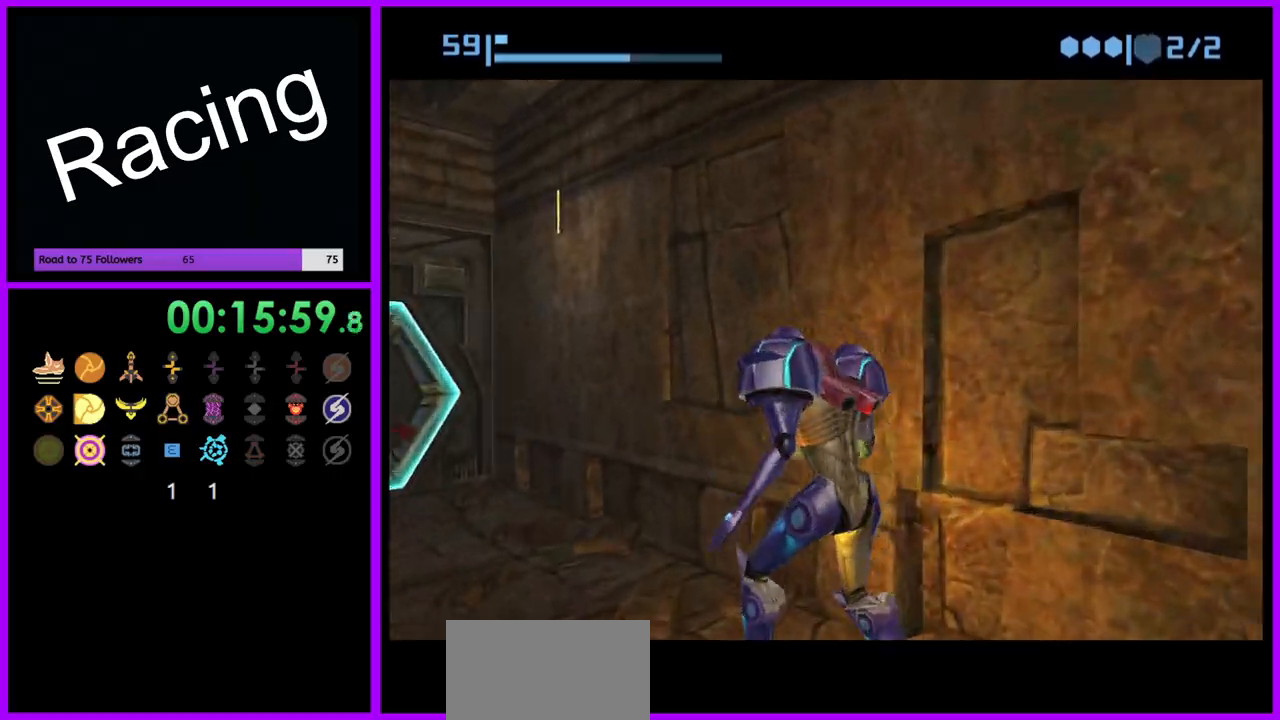
{"dt_ms": 500, "buttons": [], "left_stick": "up", "right_stick": "up", "events": [[33, "left_stick", "up-left"], [350, "left_stick", "up"], [350, "right_stick", "up"]]}
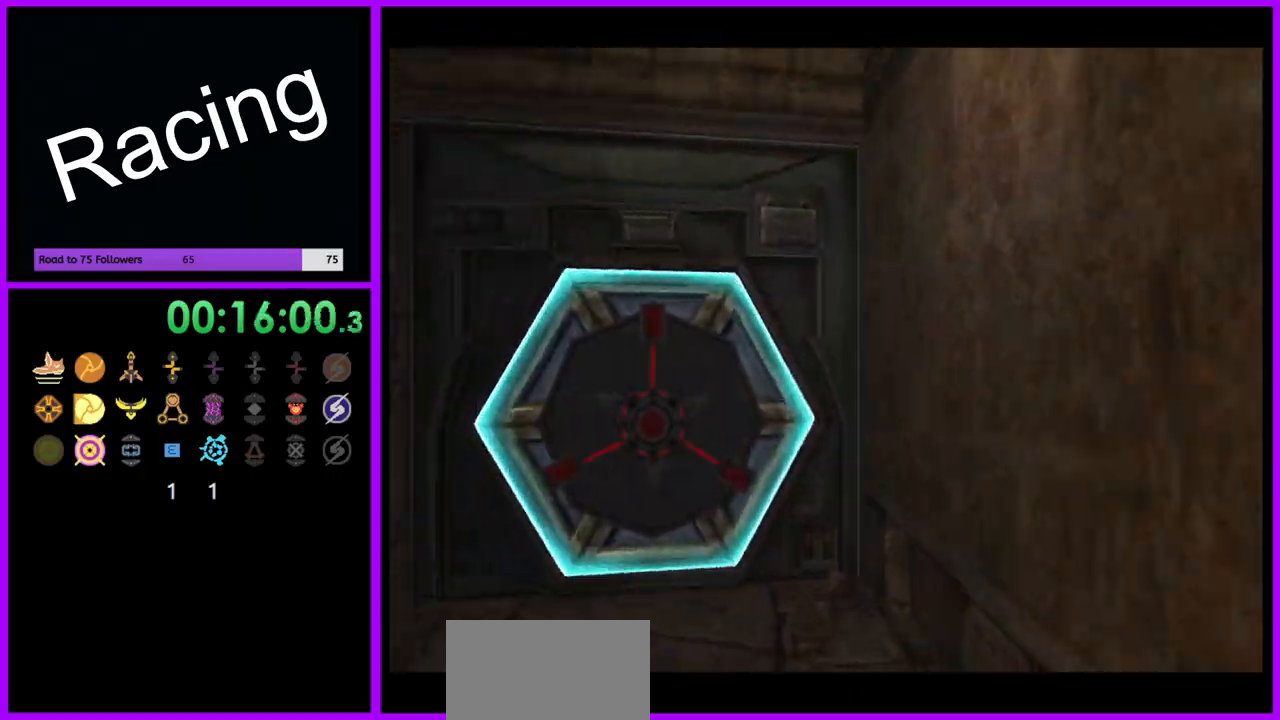
{"dt_ms": 500, "buttons": ["Y"], "left_stick": "center", "right_stick": "up", "events": [[450, "Y", "down"], [450, "left_stick", "center"]]}
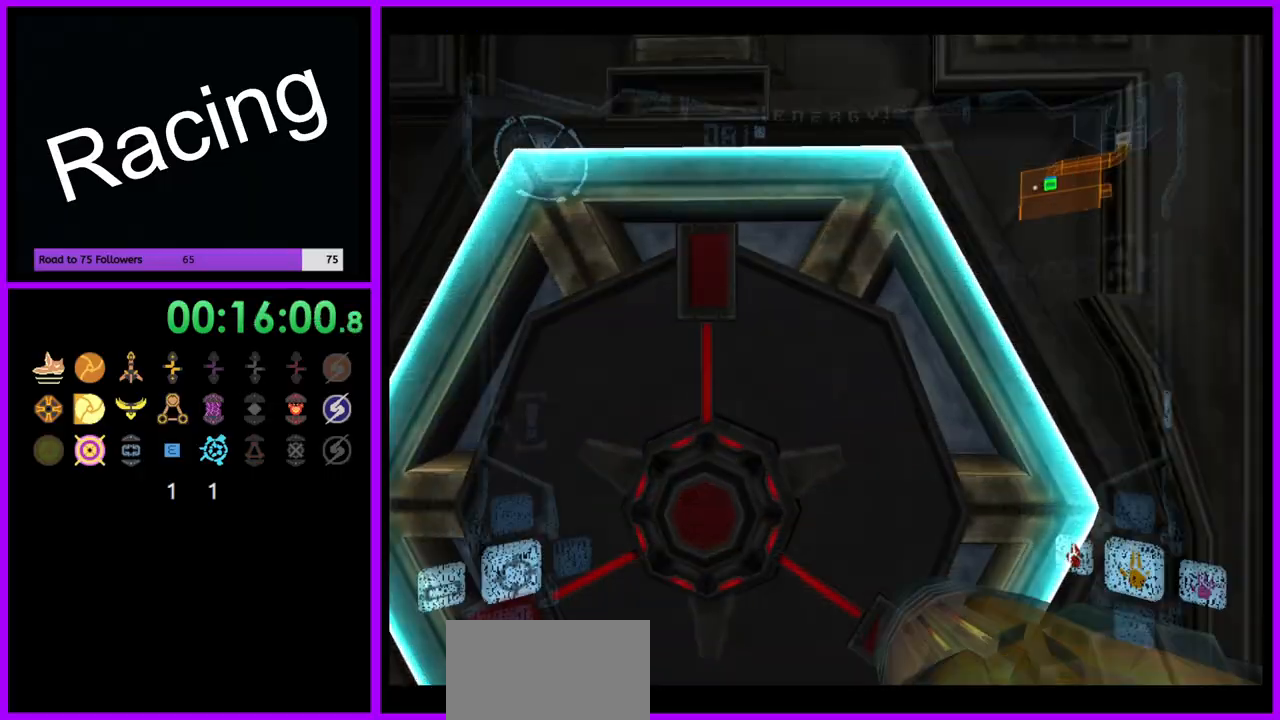
{"dt_ms": 1000, "buttons": ["L1"], "left_stick": "up-left", "right_stick": "center", "events": [[67, "Y", "up"], [167, "Y", "down"], [250, "Y", "up"], [433, "right_stick", "center"], [483, "left_stick", "left"], [533, "A", "down"], [550, "L1", "down"], [600, "left_stick", "center"], [617, "A", "up"], [983, "left_stick", "up-left"]]}
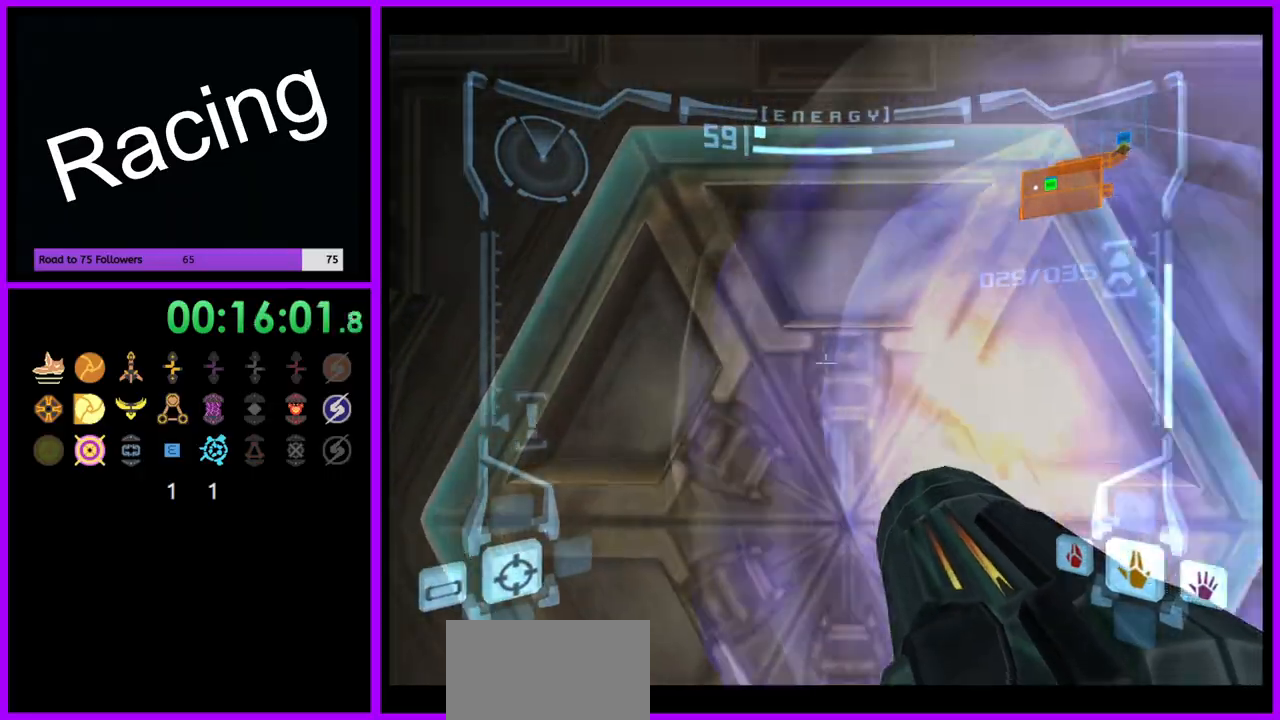
{"dt_ms": 500, "buttons": ["L1"], "left_stick": "center", "right_stick": "center", "events": [[117, "left_stick", "center"], [250, "A", "down"], [300, "A", "up"]]}
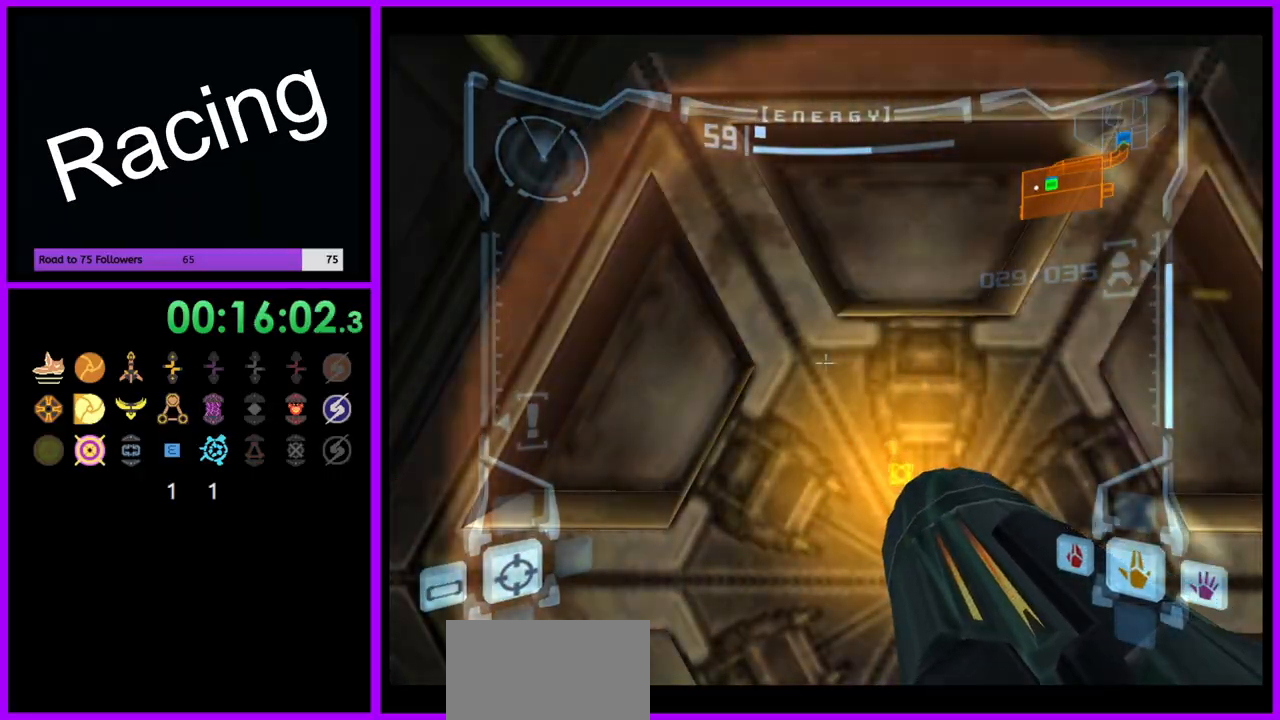
{"dt_ms": 500, "buttons": [], "left_stick": "center", "right_stick": "center", "events": [[117, "L1", "up"]]}
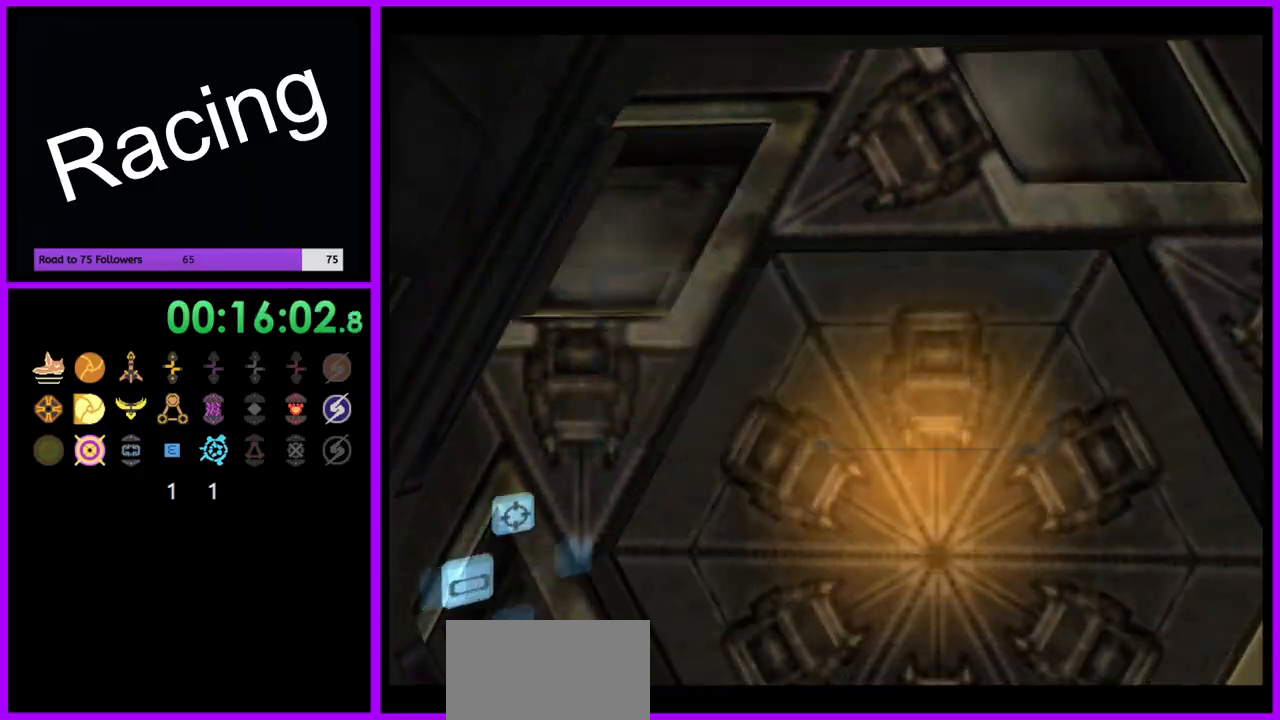
{"dt_ms": 500, "buttons": ["L1"], "left_stick": "up", "right_stick": "center", "events": [[150, "left_stick", "right"], [283, "left_stick", "up"], [400, "L1", "down"]]}